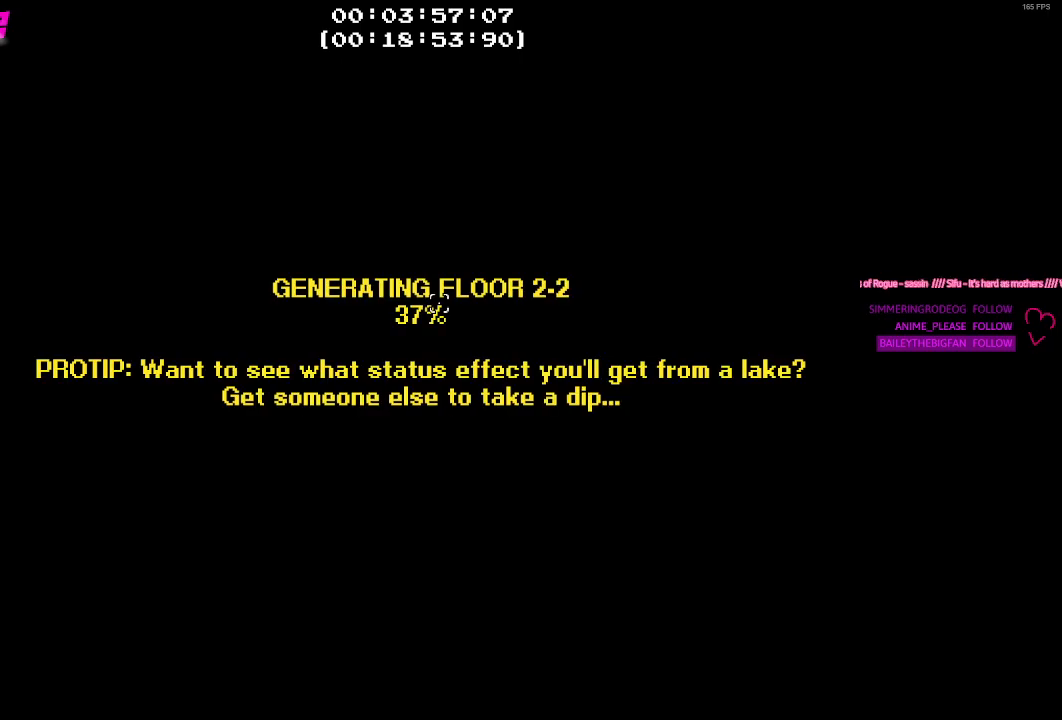
Gameplay with keyboard and mouse; each line is a JSON object with the keys and mouse buttons held at the frame after it. "events" lists presses ("down") and releases ("up") of "1", "2", "3", "4", "5", "a", "alt", "c", "caps_lock", "ctrl", "d", "e", "f", "g", "q", "r", "s", "shift", "space", "t", "tab", "v", "w", "x", "z", "mouse_left", "mouse_wheel" and "mouse_right" between this image and that frame as [ms after this image, input, new state], when the widget could be followed in between. "mouse_left", "mouse_wheel", "mouse_right" = the "left", "wheel", "right" buttons of the "mouse" list. No other keys are recorded. "wheel" means that the mouse wheel is clicked or scrolled. "mouse_move" is the direction in which the mouse moves at that frame (one of eight, or "still"), when it could be read.
{"keys": [], "mouse": [], "mouse_move": "still", "events": []}
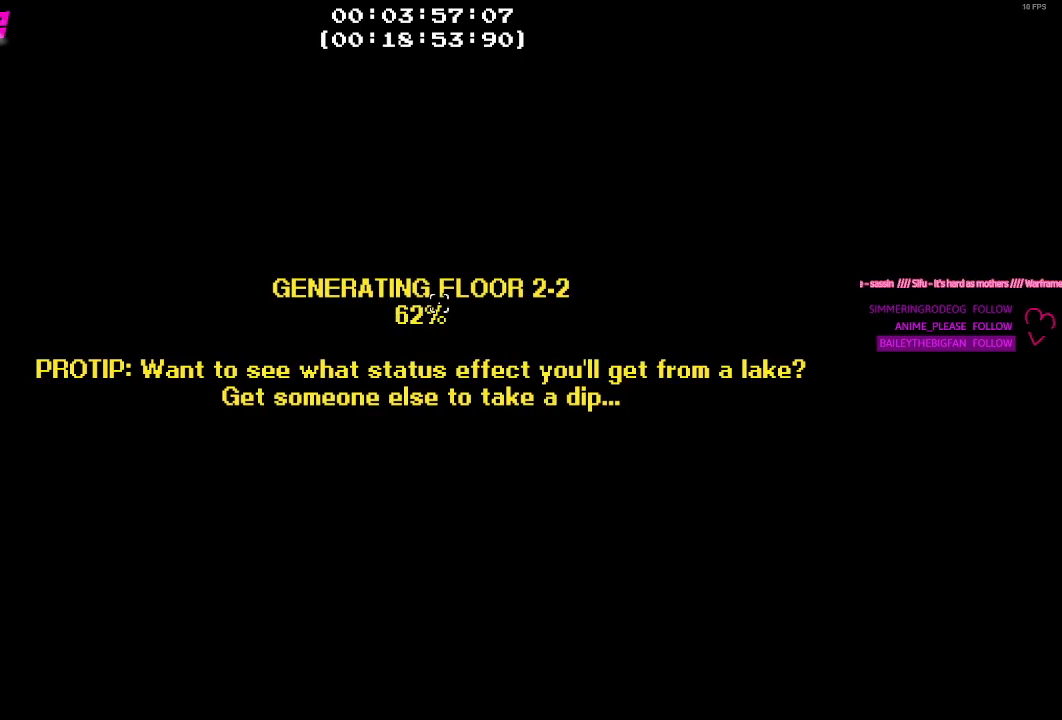
{"keys": [], "mouse": [], "mouse_move": "still", "events": []}
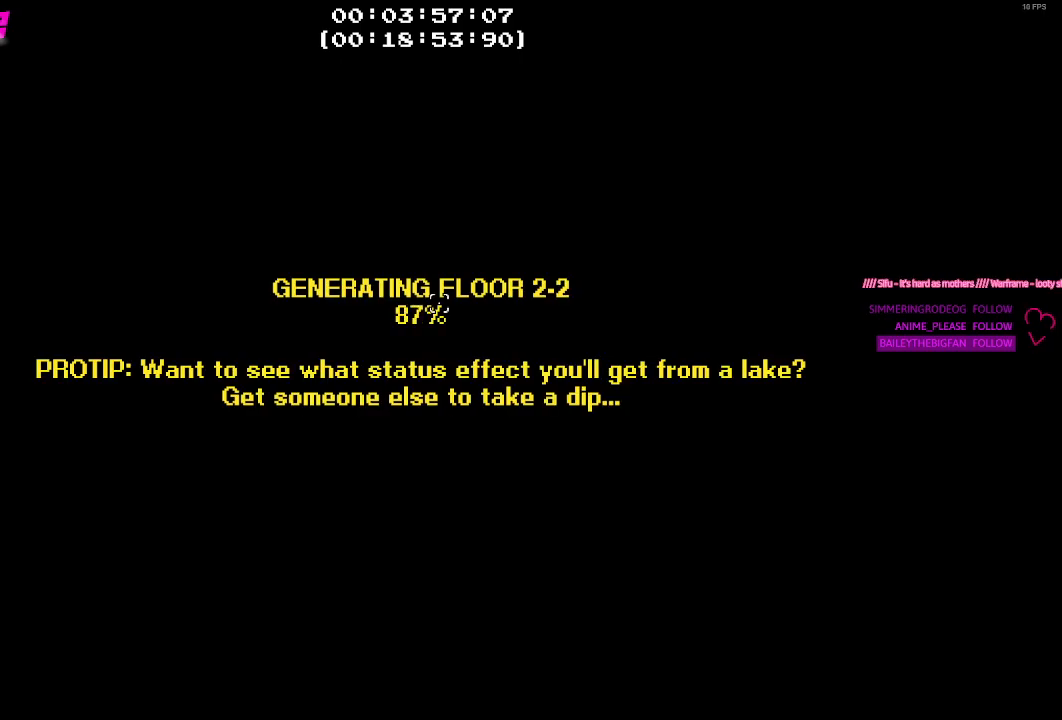
{"keys": [], "mouse": [], "mouse_move": "still", "events": []}
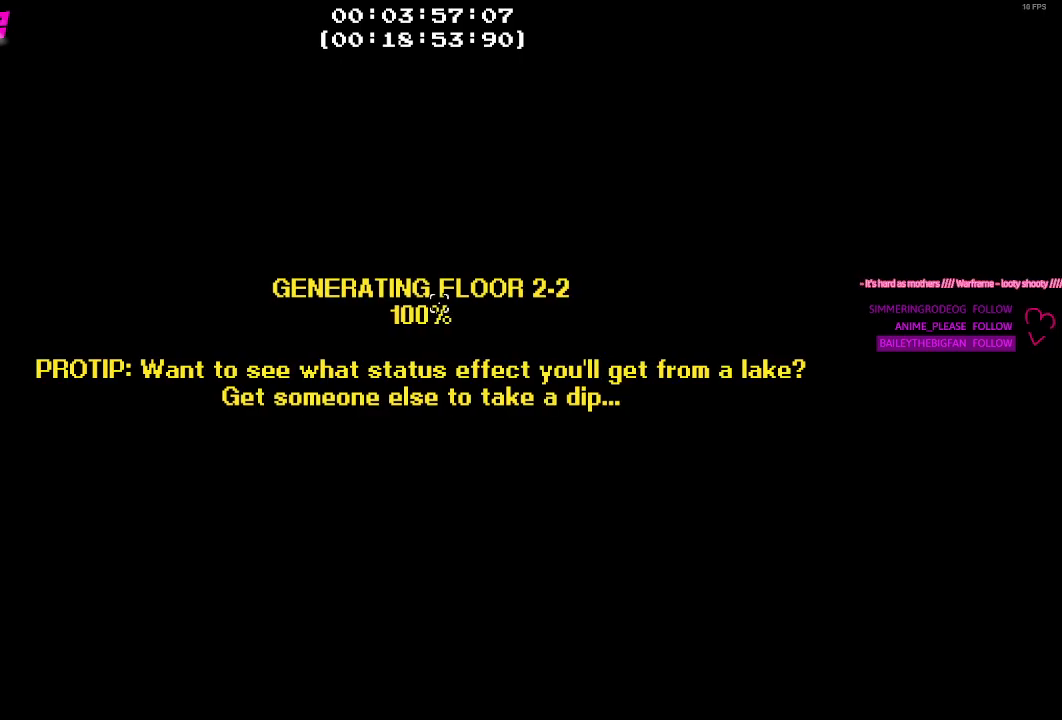
{"keys": [], "mouse": [], "mouse_move": "still", "events": []}
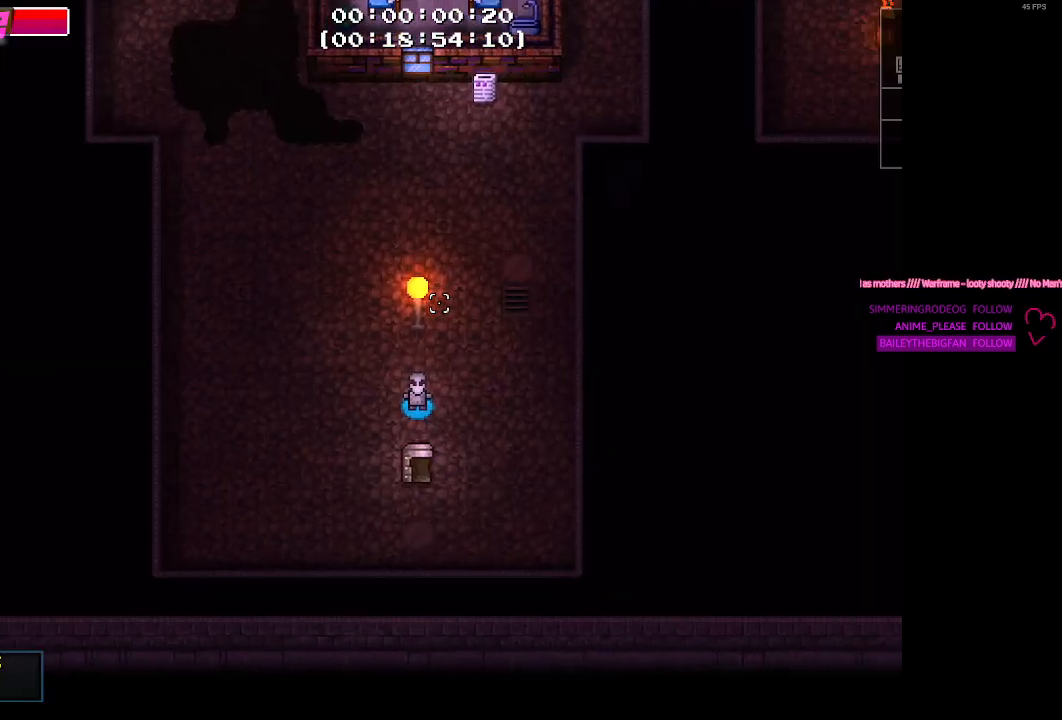
{"keys": [], "mouse": [], "mouse_move": "still", "events": []}
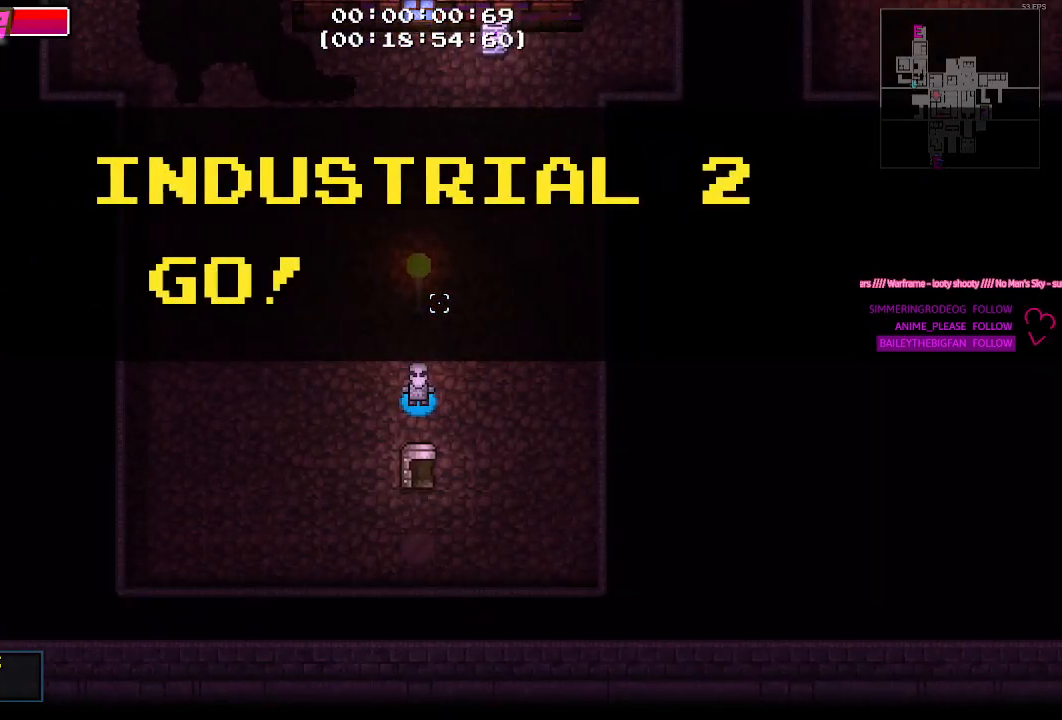
{"keys": ["w"], "mouse": [], "mouse_move": "up-right", "events": [[383, "w", "down"]]}
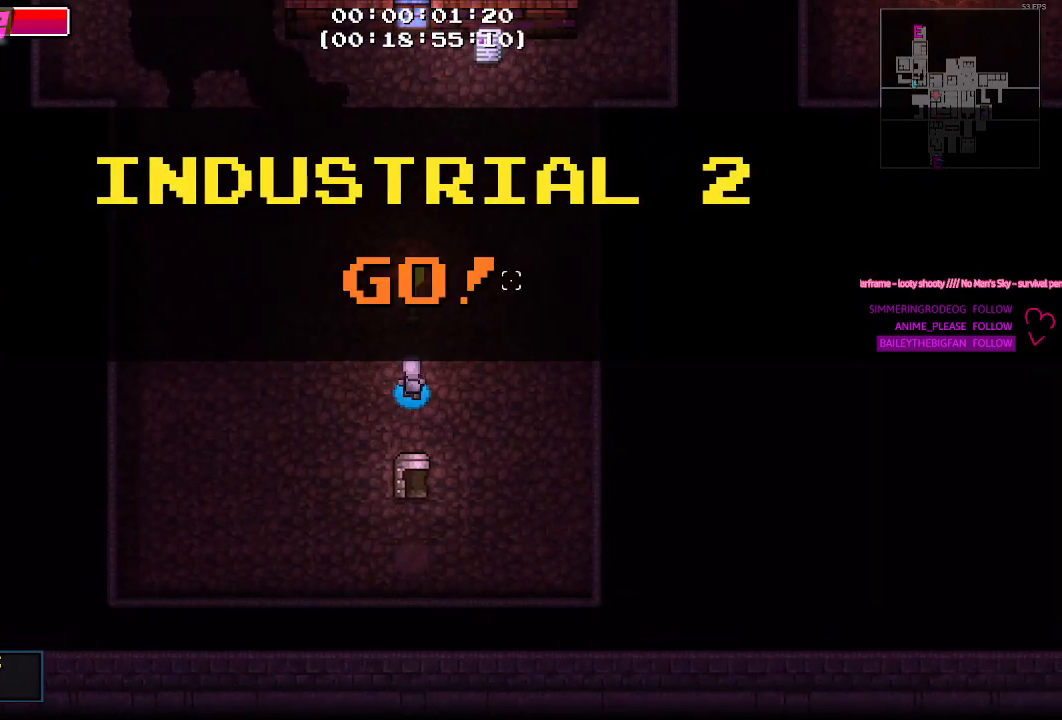
{"keys": ["w"], "mouse": [], "mouse_move": "up-right", "events": [[67, "d", "down"], [350, "d", "up"]]}
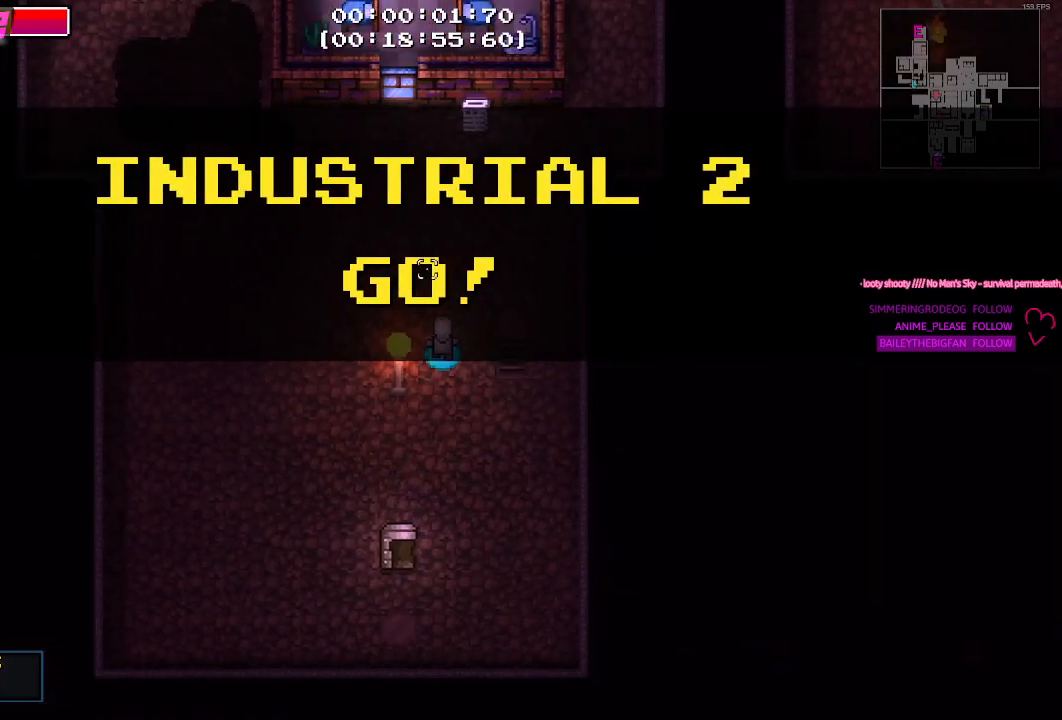
{"keys": ["d"], "mouse": [], "mouse_move": "down-left", "events": [[417, "d", "down"], [450, "w", "up"]]}
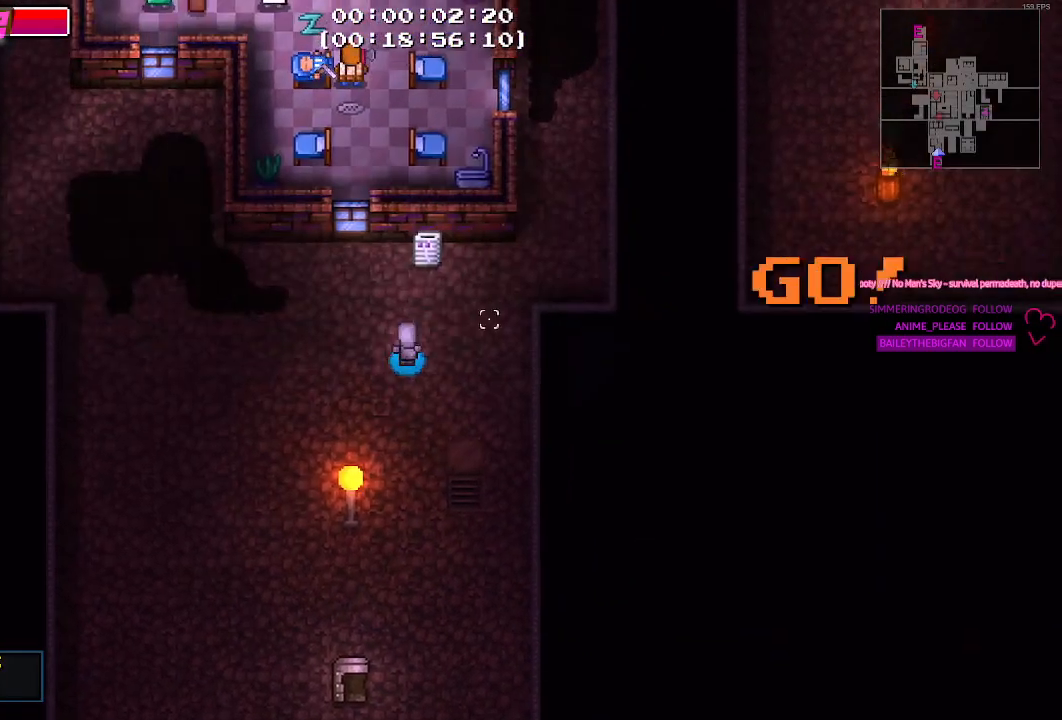
{"keys": ["d", "w"], "mouse": [], "mouse_move": "still", "events": [[150, "w", "down"]]}
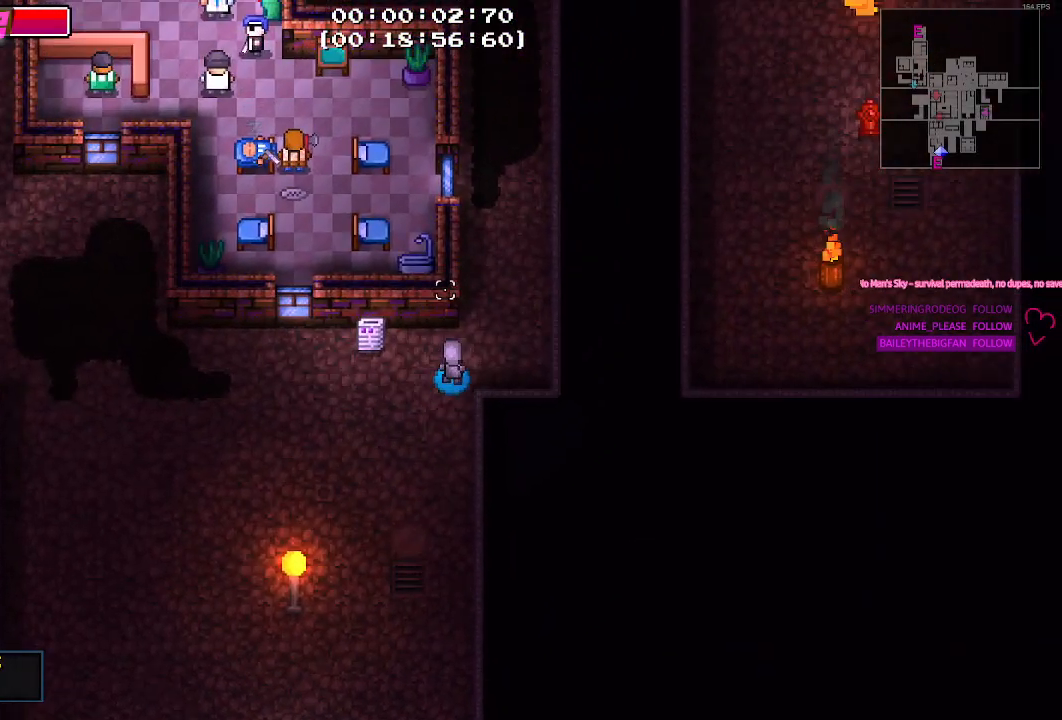
{"keys": ["w"], "mouse": [], "mouse_move": "still", "events": [[300, "d", "up"]]}
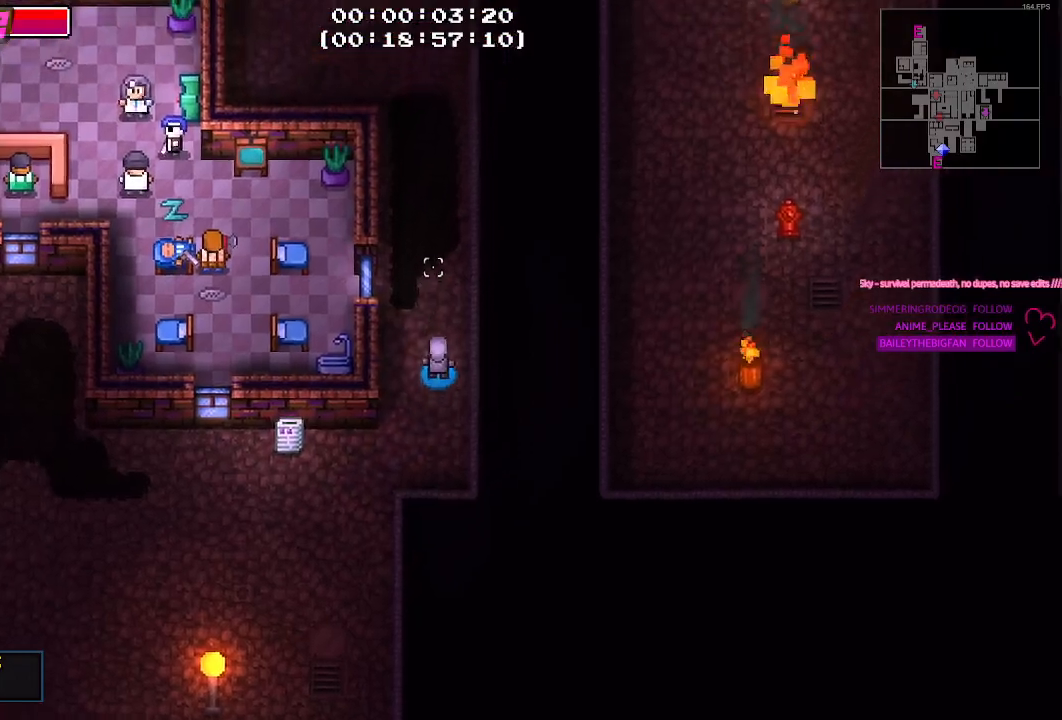
{"keys": ["w"], "mouse": [], "mouse_move": "down-left", "events": []}
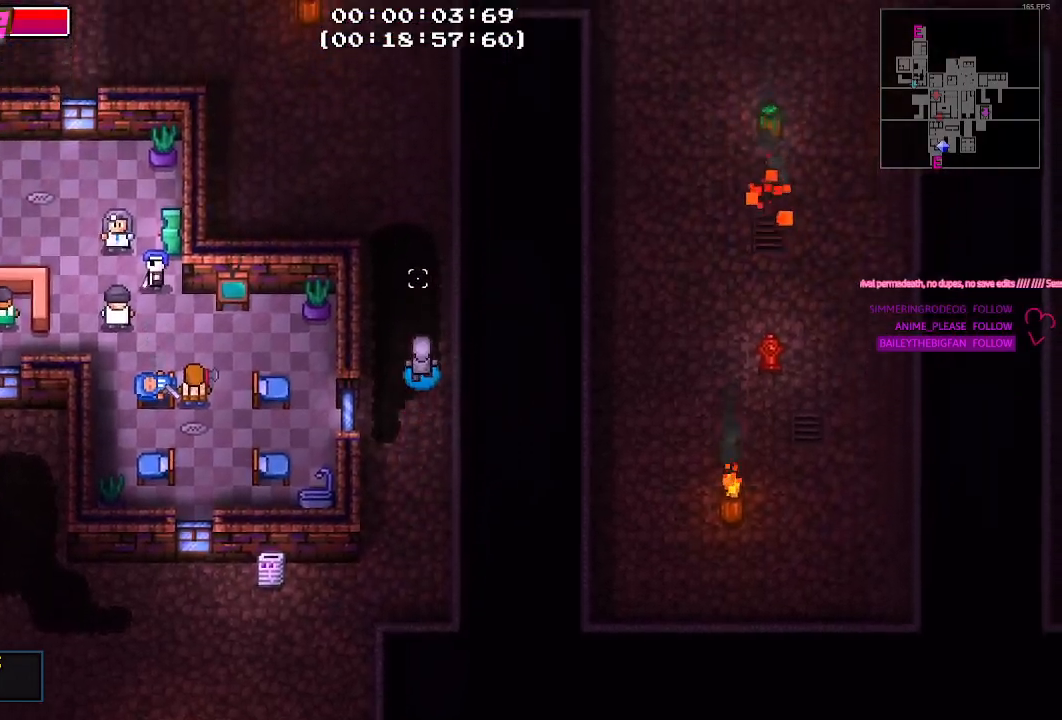
{"keys": [], "mouse": [], "mouse_move": "down-right", "events": [[417, "w", "up"]]}
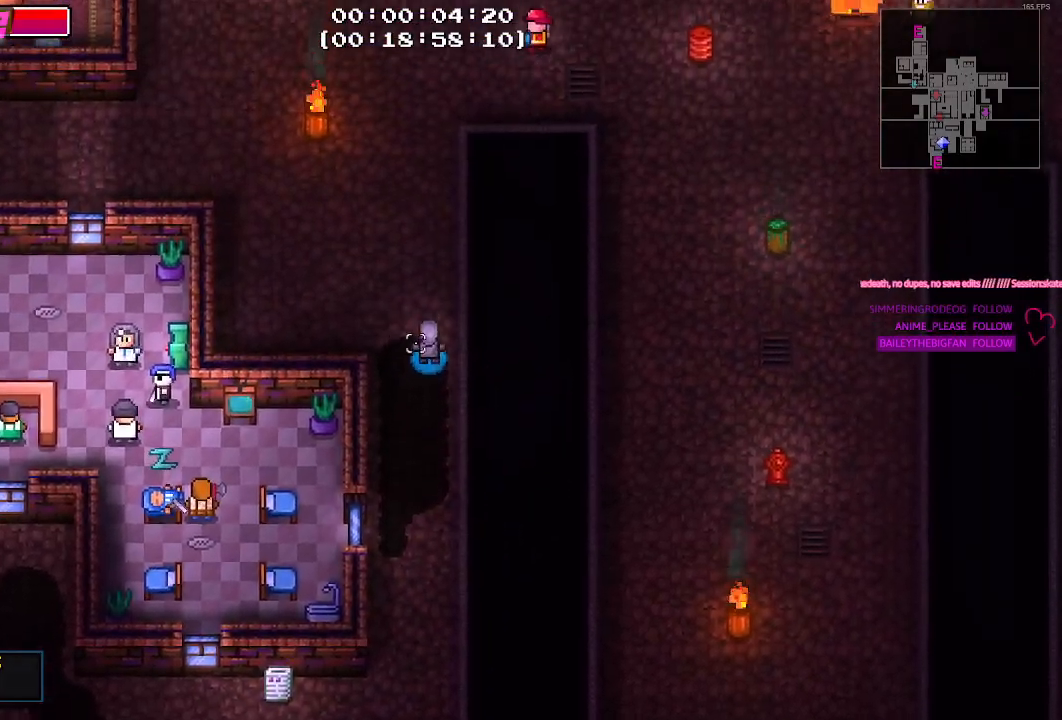
{"keys": ["e"], "mouse": [], "mouse_move": "still", "events": [[200, "s", "down"], [300, "a", "down"], [350, "a", "up"], [400, "s", "up"], [500, "e", "down"]]}
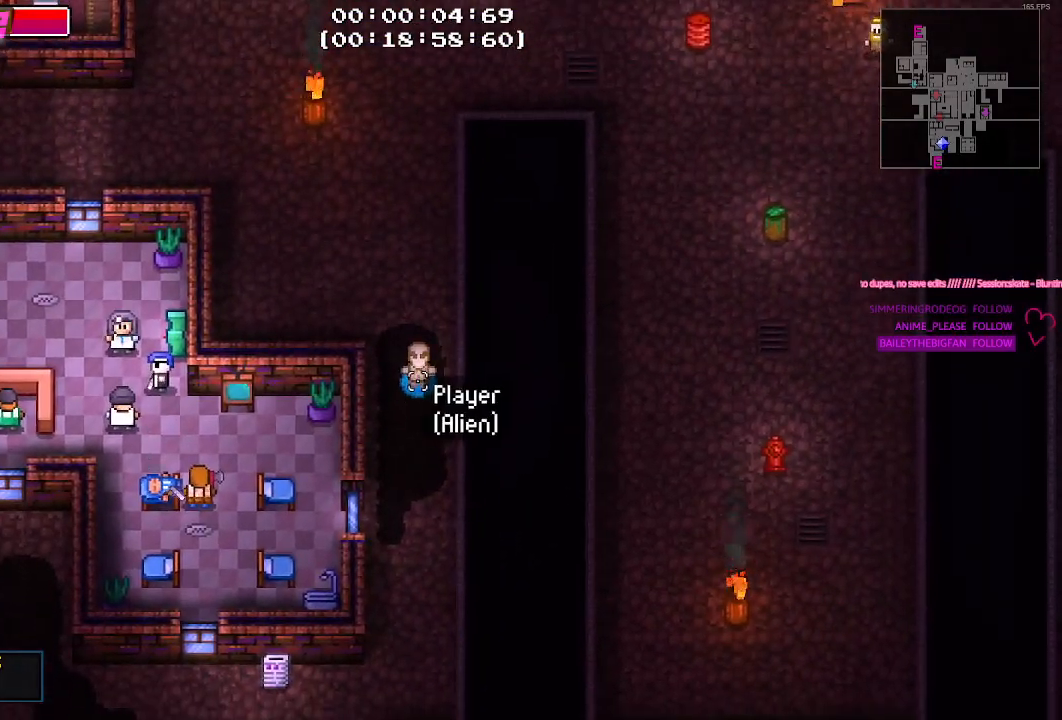
{"keys": ["a", "w"], "mouse": [], "events": [[83, "e", "up"], [317, "w", "down"], [467, "a", "down"]]}
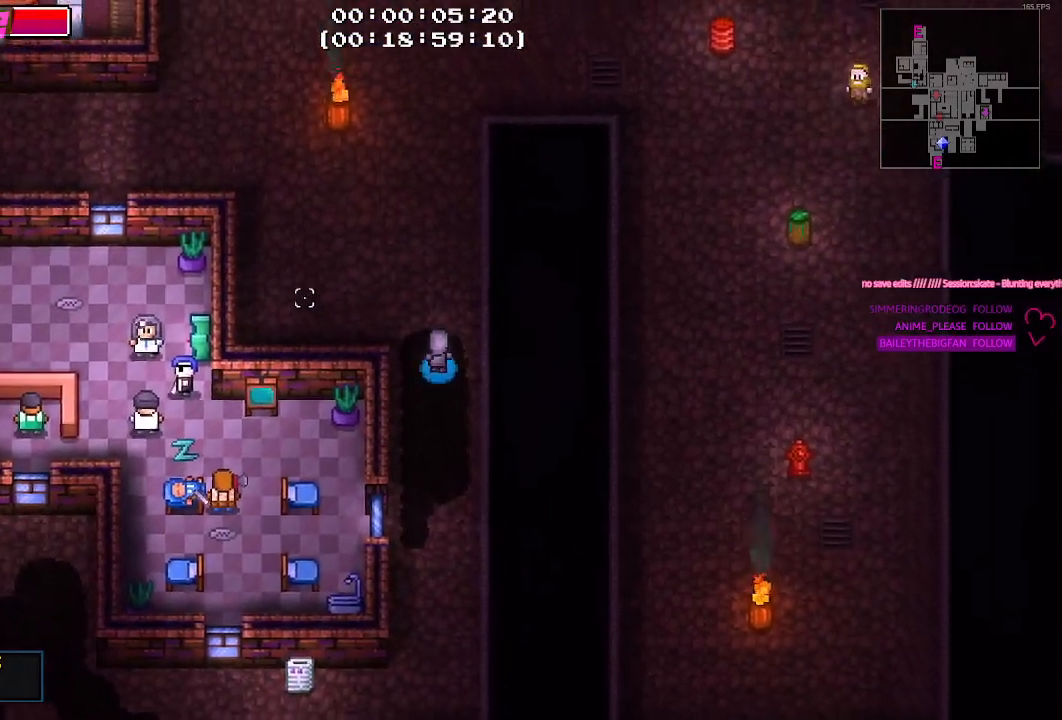
{"keys": ["a", "w"], "mouse": [], "mouse_move": "up-right", "events": [[150, "w", "up"], [467, "w", "down"]]}
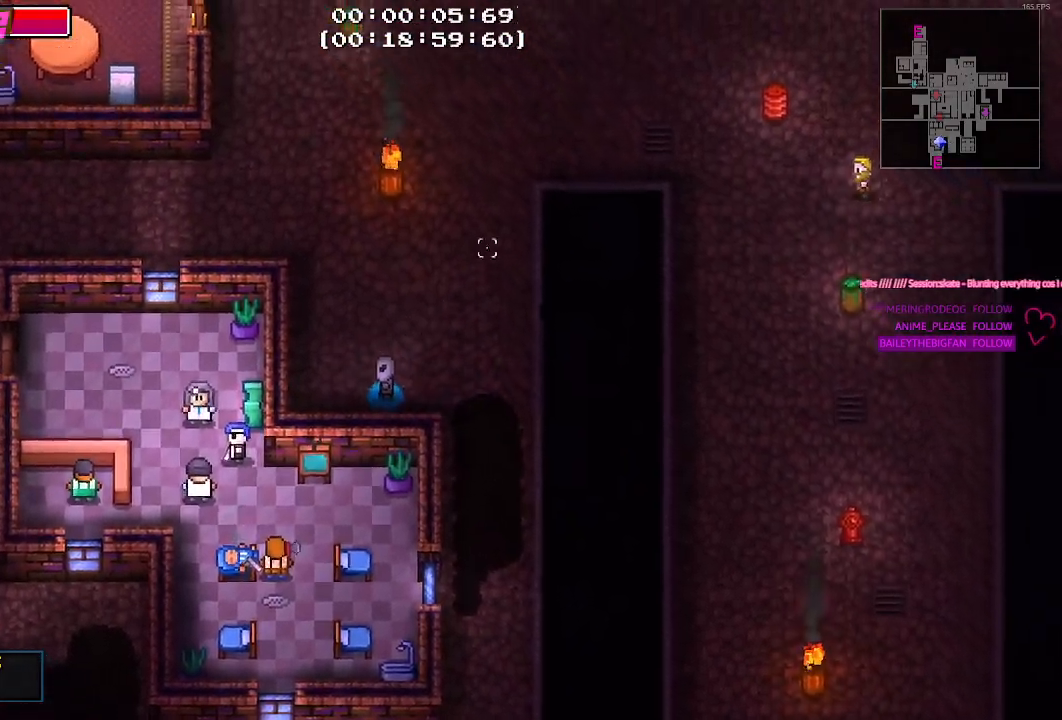
{"keys": [], "mouse": [], "mouse_move": "down-left", "events": [[17, "a", "up"], [300, "w", "up"]]}
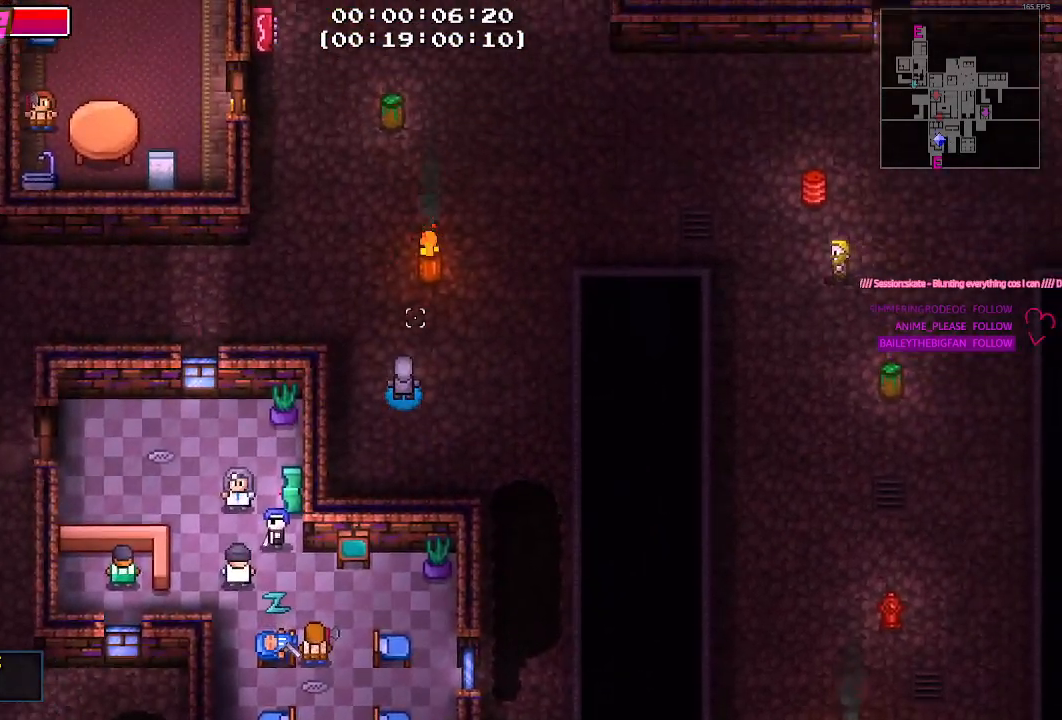
{"keys": [], "mouse": [], "mouse_move": "still", "events": []}
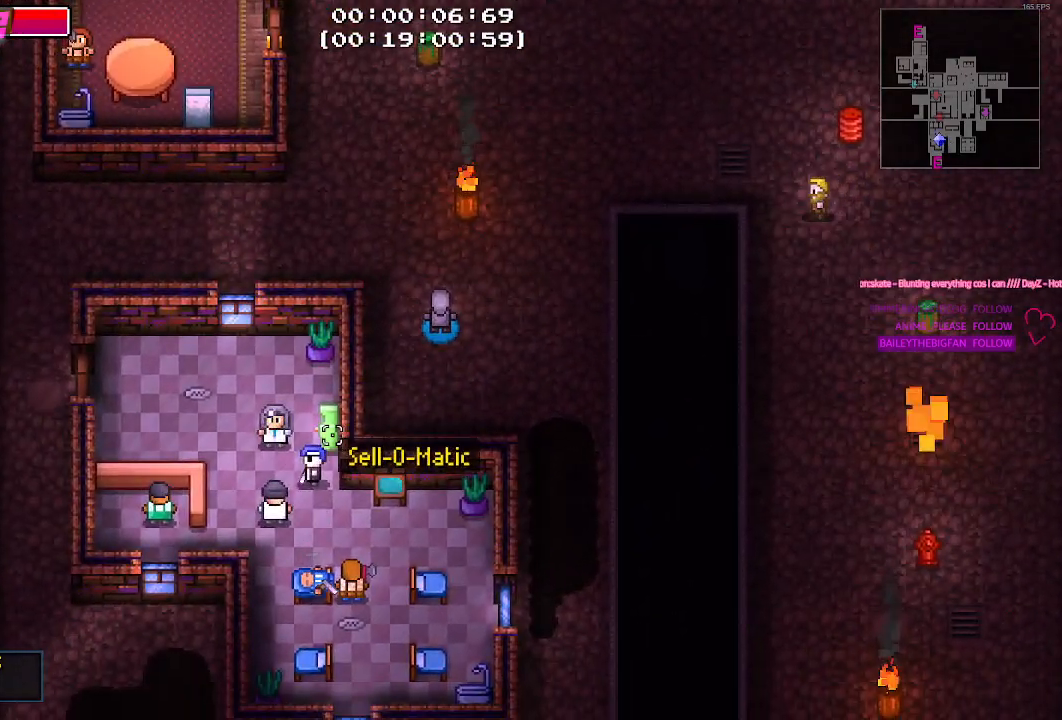
{"keys": ["a"], "mouse": [], "mouse_move": "still", "events": [[50, "w", "down"], [200, "a", "down"], [283, "w", "up"]]}
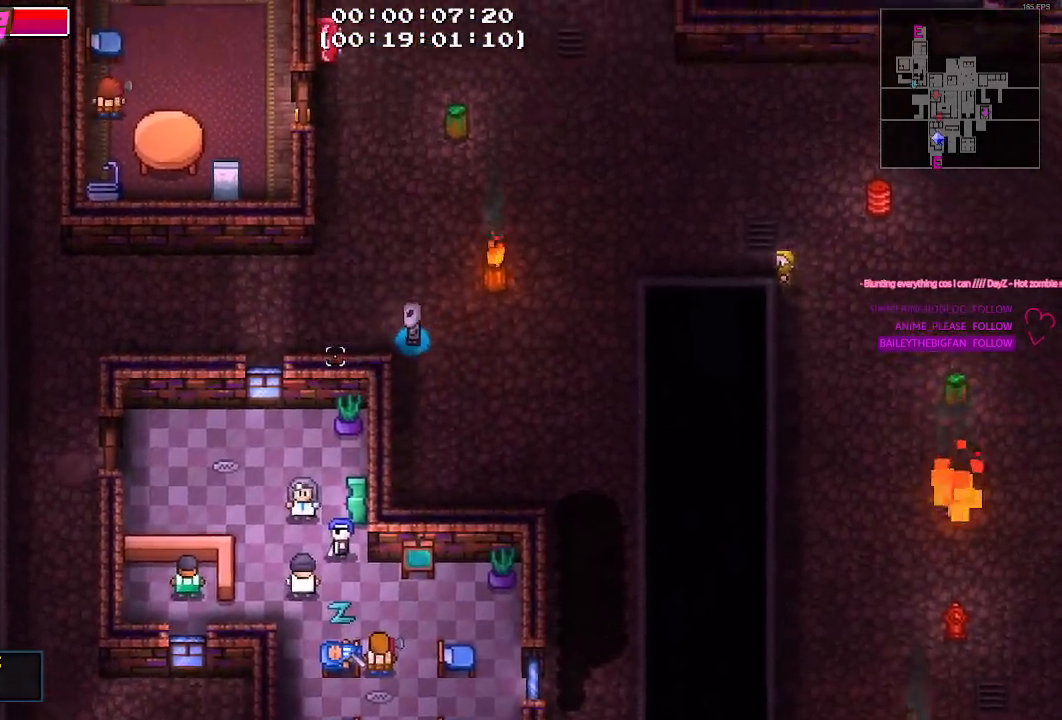
{"keys": ["a"], "mouse": [], "mouse_move": "still", "events": []}
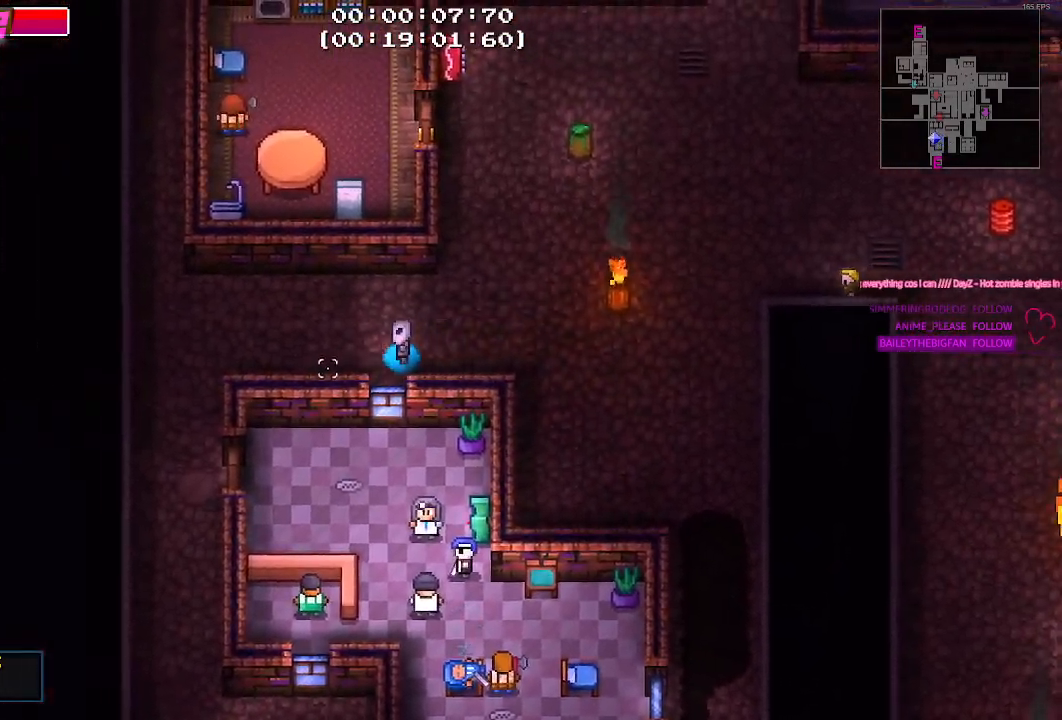
{"keys": ["a"], "mouse": [], "mouse_move": "still", "events": []}
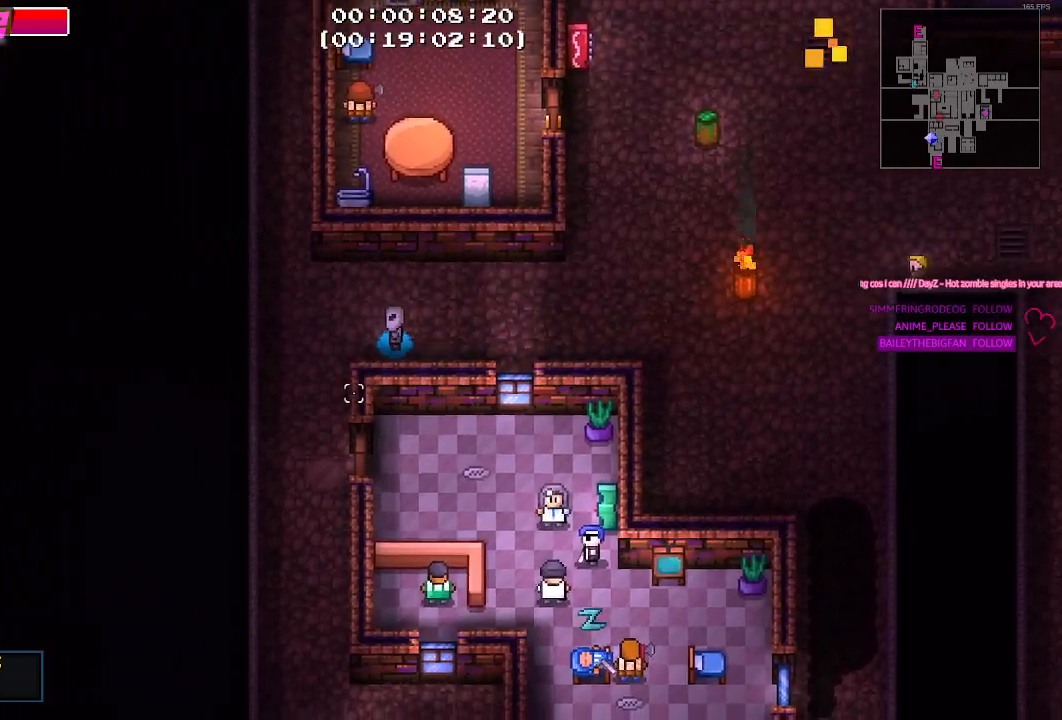
{"keys": ["d", "s"], "mouse": [], "mouse_move": "still", "events": [[100, "s", "down"], [233, "a", "up"], [433, "d", "down"]]}
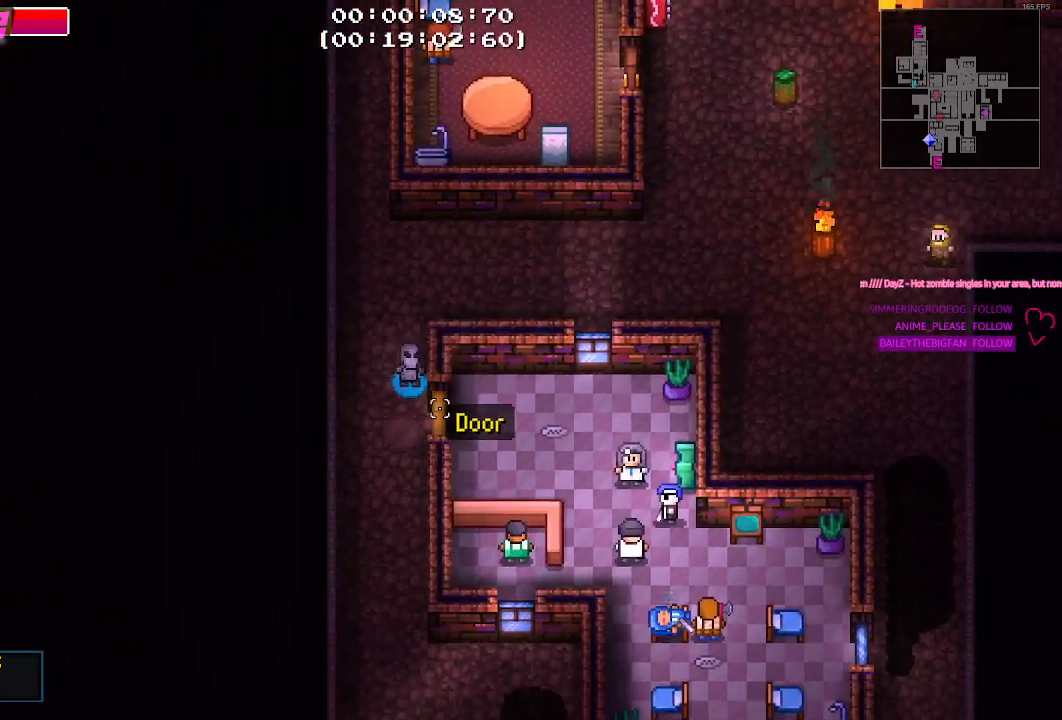
{"keys": [], "mouse": [], "mouse_move": "still", "events": [[117, "d", "up"], [167, "s", "up"]]}
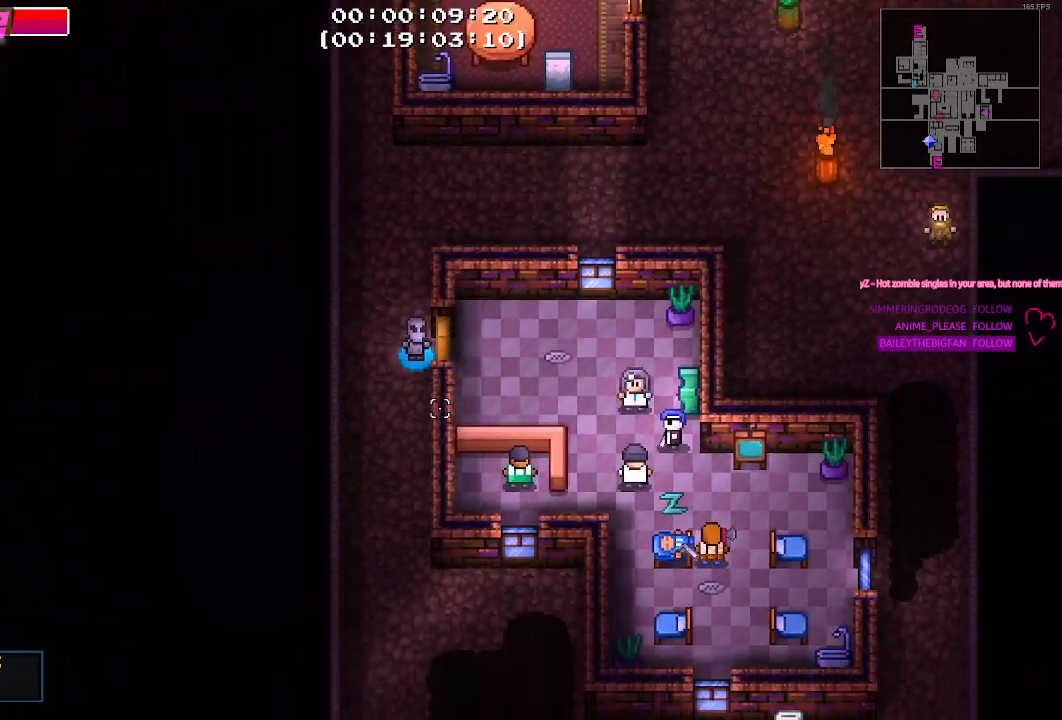
{"keys": ["d"], "mouse": [], "mouse_move": "still", "events": [[233, "e", "down"], [317, "e", "up"], [450, "d", "down"]]}
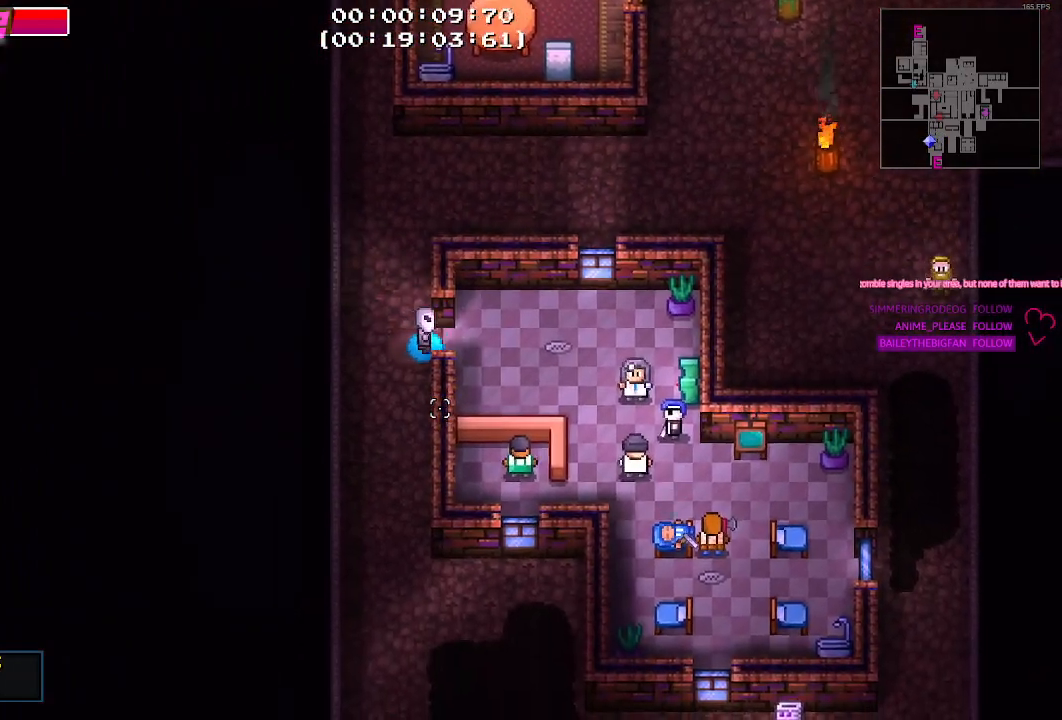
{"keys": [], "mouse": [], "mouse_move": "still", "events": [[383, "d", "up"]]}
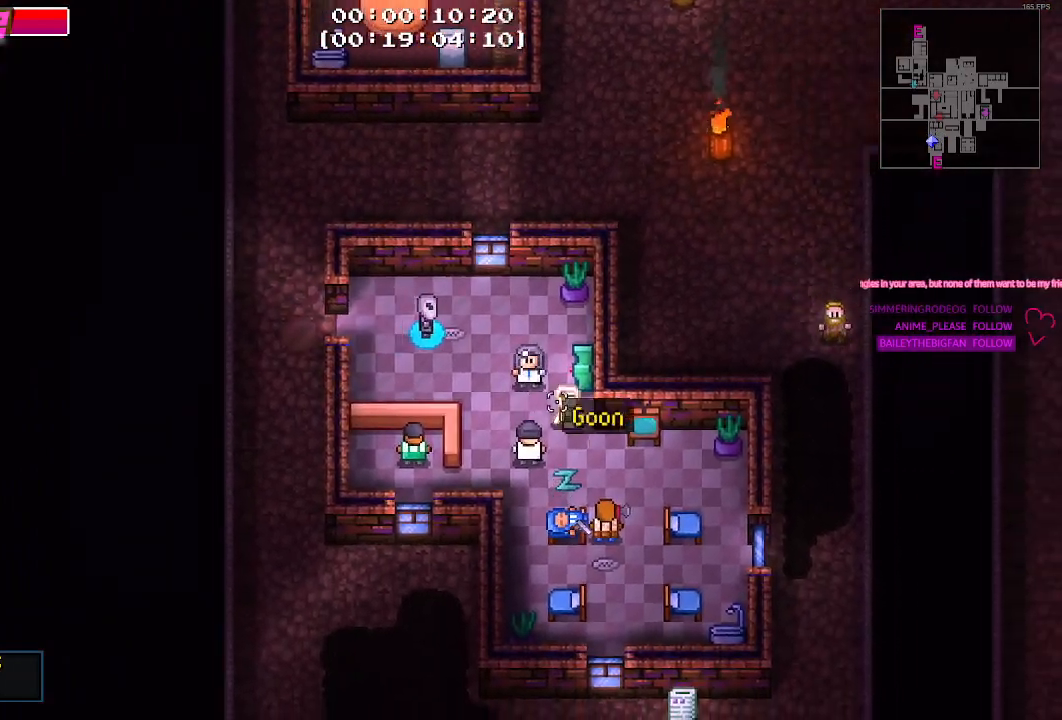
{"keys": ["d"], "mouse": [], "mouse_move": "left", "events": [[83, "d", "down"]]}
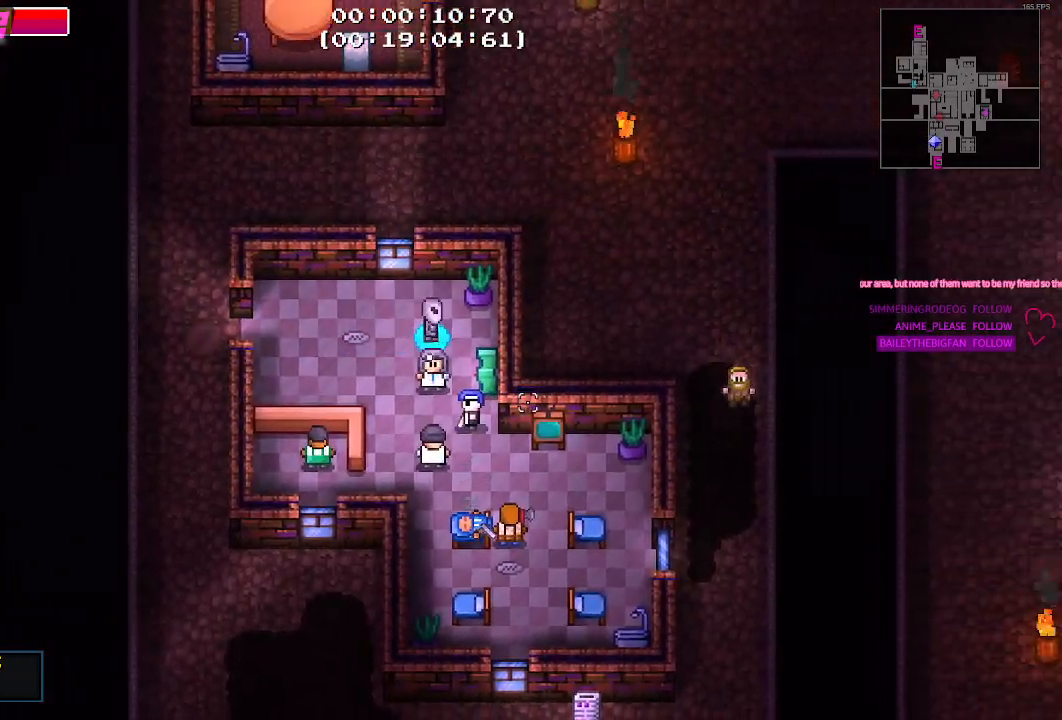
{"keys": ["e"], "mouse": [], "mouse_move": "still", "events": [[133, "s", "down"], [217, "d", "up"], [267, "s", "up"], [467, "e", "down"]]}